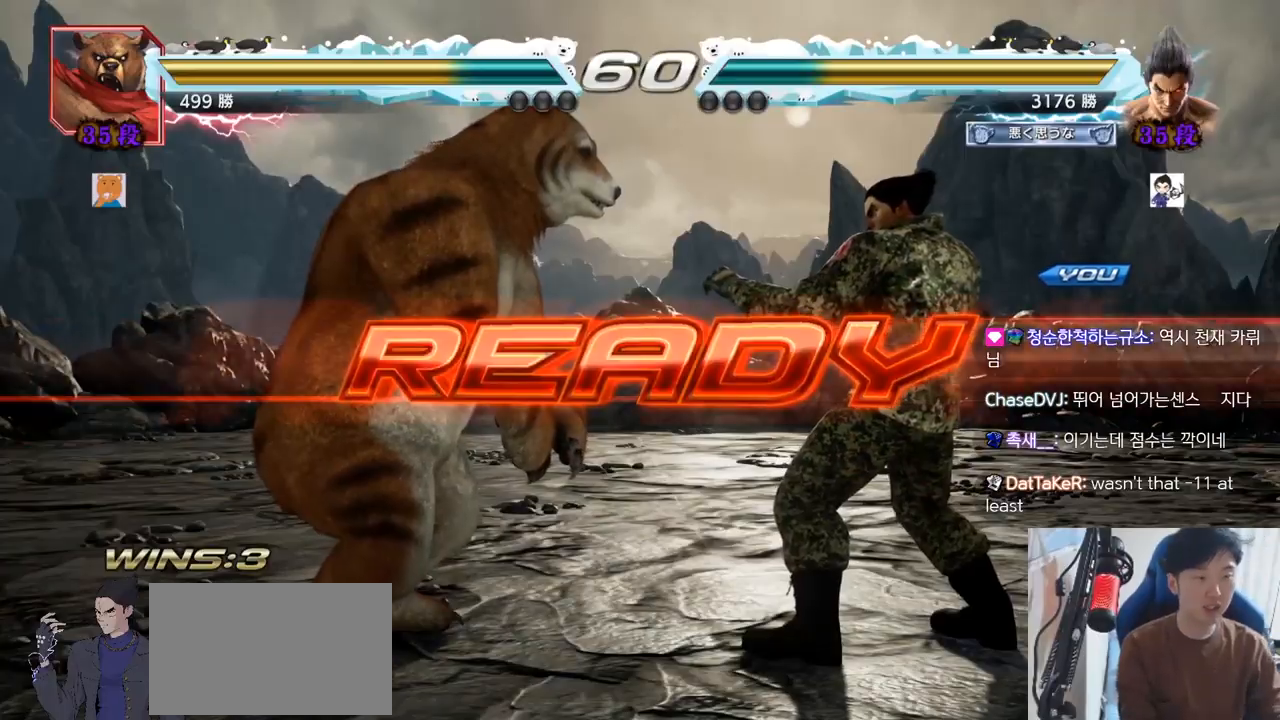
Gameplay with a controller (arcade stick); each line is a JSON object with the inputs held at the frame after it. "events" lists button and stick changes between this image and that frame as [ms after this image, input, new state], when the widget could be followed in between. Not read: L3 R3.
{"buttons": ["SQUARE", "TRIANGLE"], "left_stick": "center", "events": [[467, "TRIANGLE", "down"], [484, "SQUARE", "down"]]}
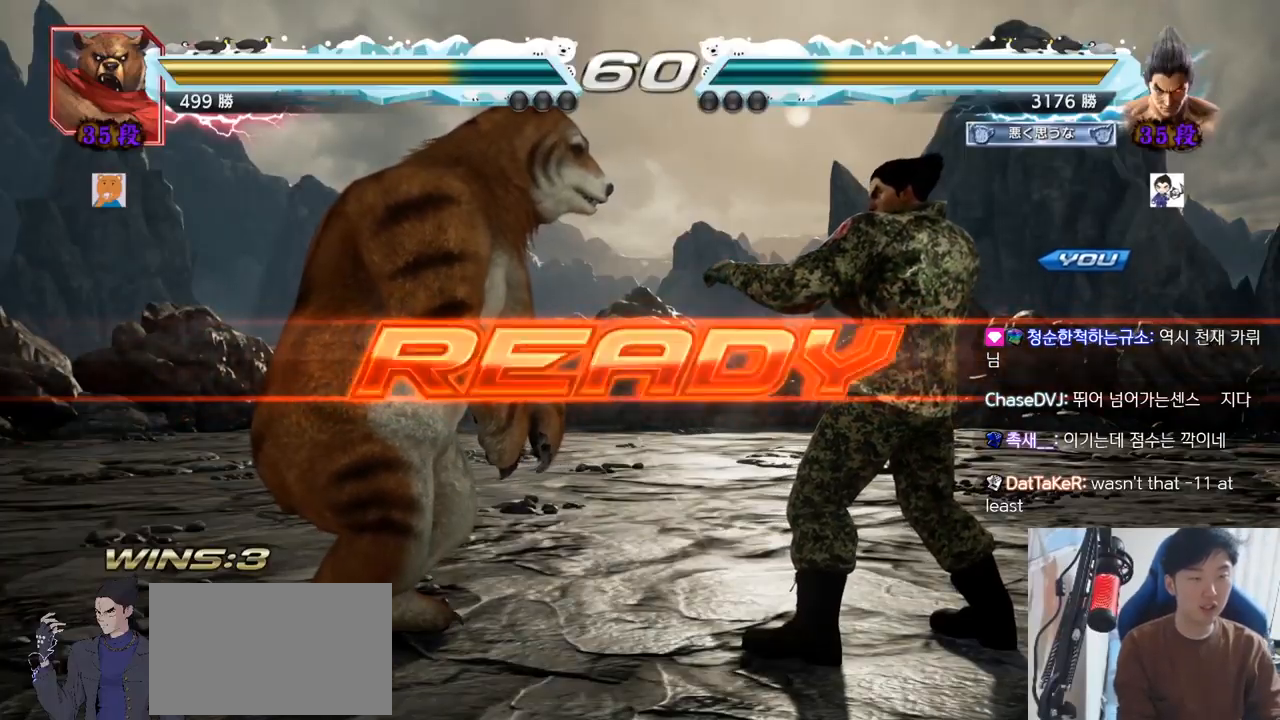
{"buttons": ["TRIANGLE"], "left_stick": "center", "events": [[50, "SQUARE", "up"], [84, "TRIANGLE", "up"], [217, "SQUARE", "down"], [217, "TRIANGLE", "down"], [234, "left_stick", "down"], [251, "TRIANGLE", "up"], [284, "TRIANGLE", "down"], [317, "TRIANGLE", "up"], [334, "left_stick", "center"], [351, "SQUARE", "up"], [367, "SQUARE", "down"], [367, "TRIANGLE", "down"], [401, "SQUARE", "up"]]}
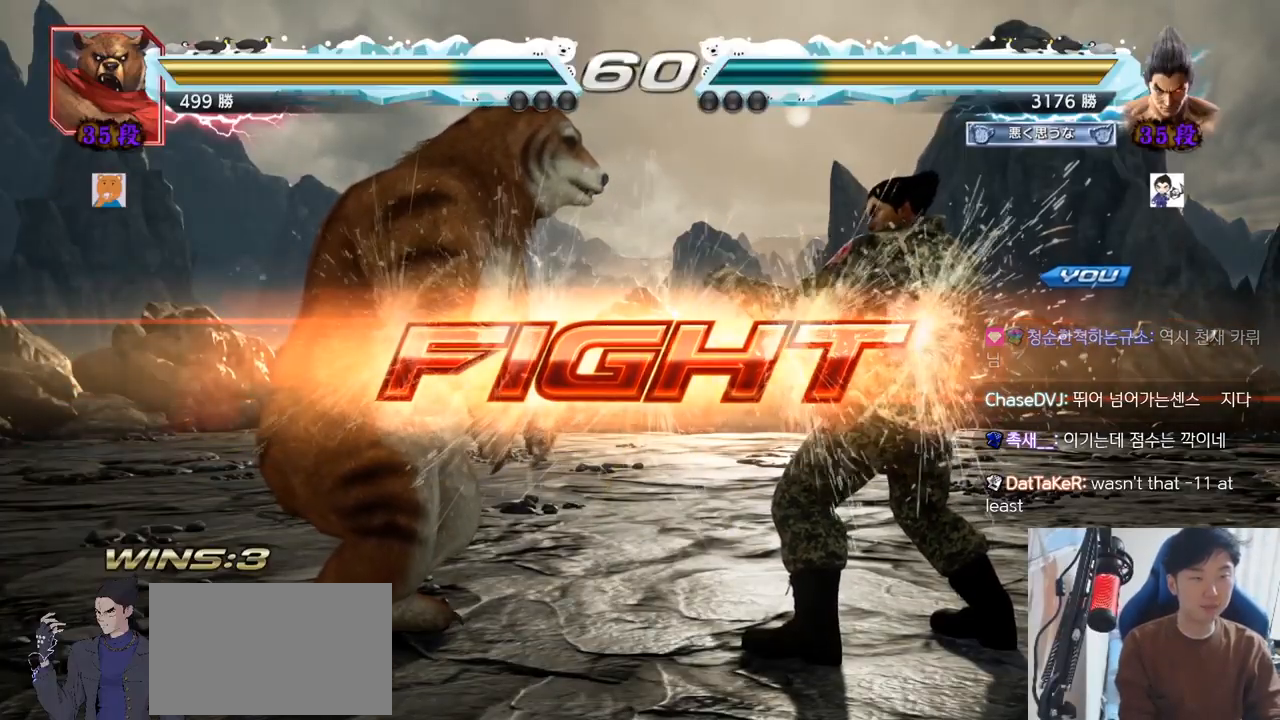
{"buttons": [], "left_stick": "right", "events": [[67, "TRIANGLE", "up"], [133, "left_stick", "left"], [167, "SQUARE", "down"], [217, "SQUARE", "up"], [267, "left_stick", "center"], [334, "left_stick", "right"]]}
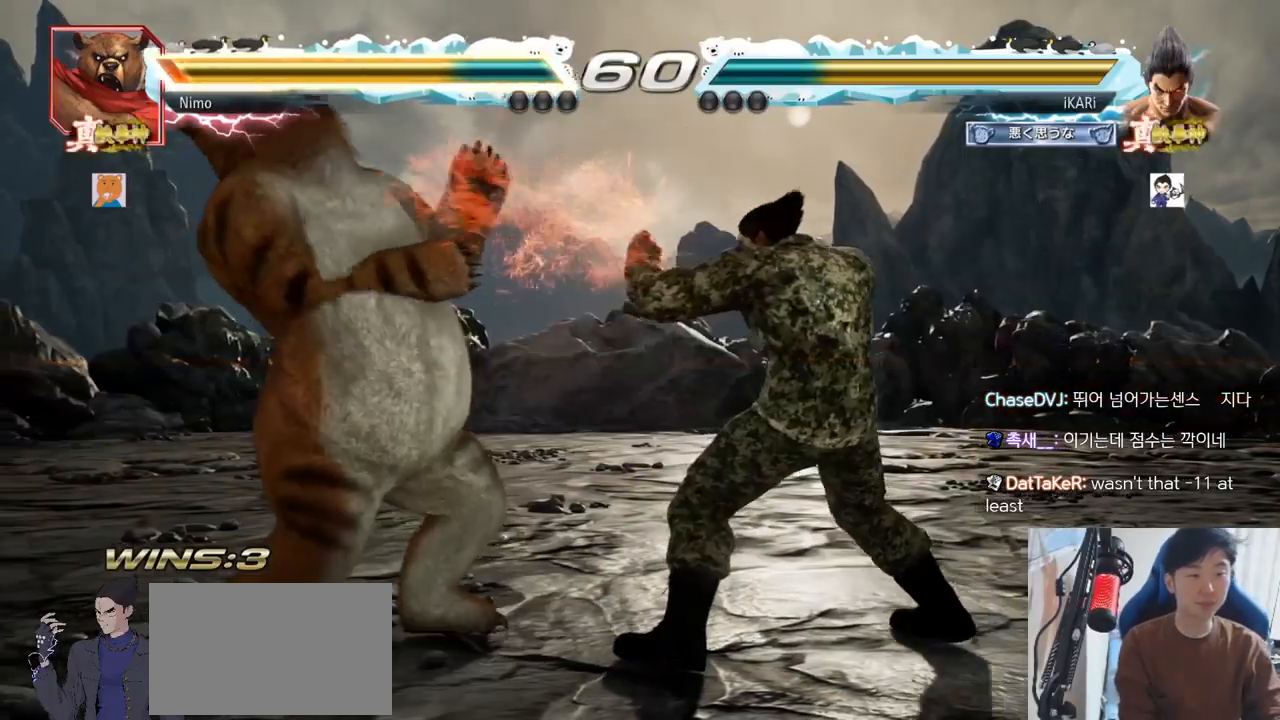
{"buttons": [], "left_stick": "right"}
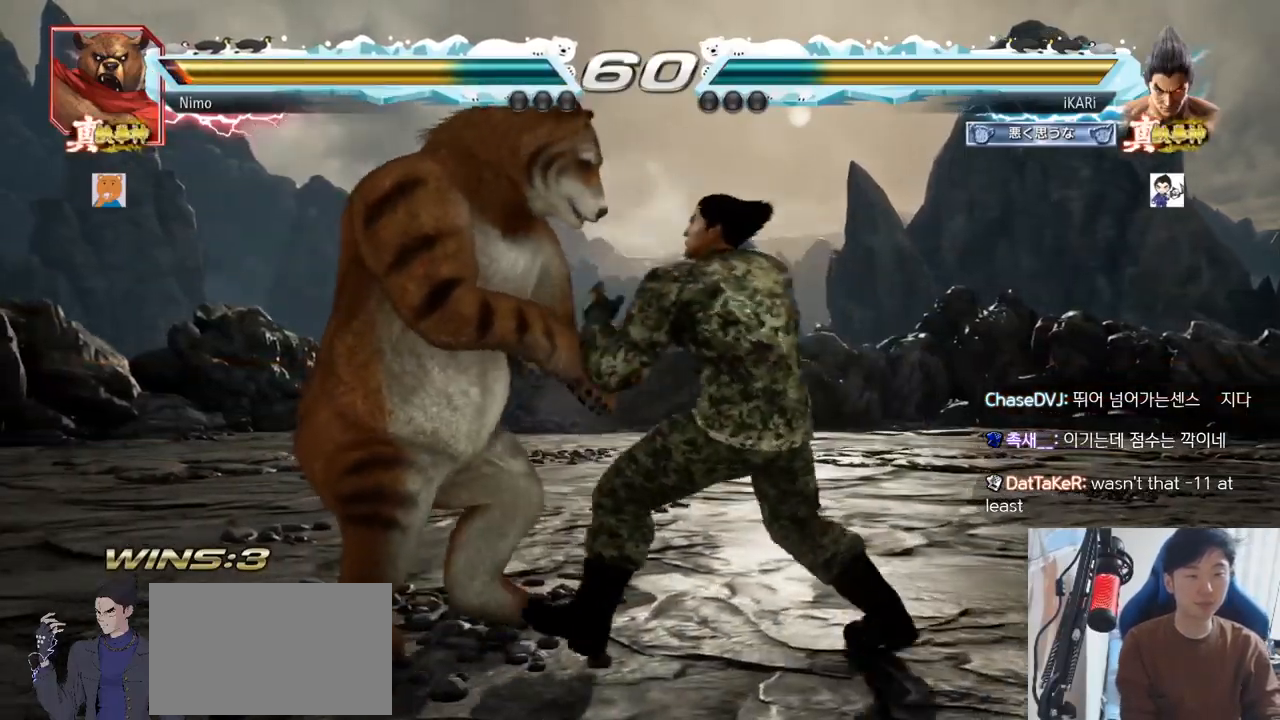
{"buttons": [], "left_stick": "center"}
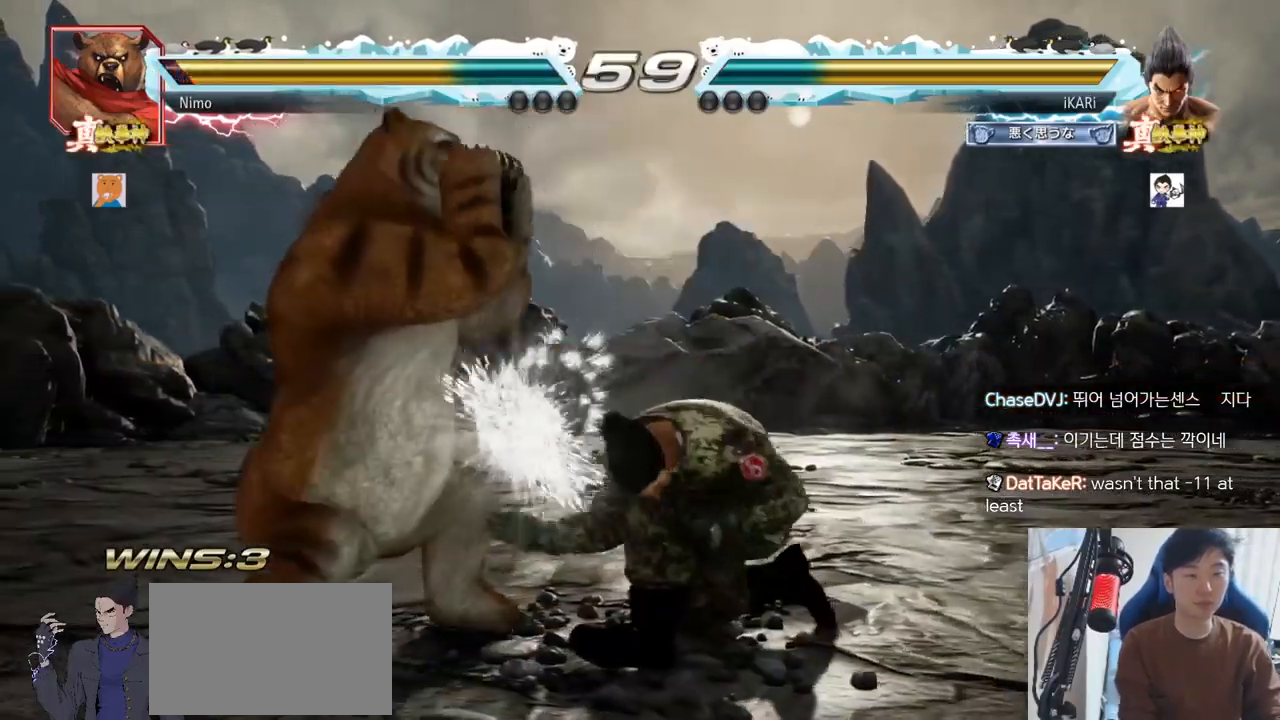
{"buttons": [], "left_stick": "right", "events": [[334, "left_stick", "right"], [384, "left_stick", "center"], [484, "left_stick", "right"]]}
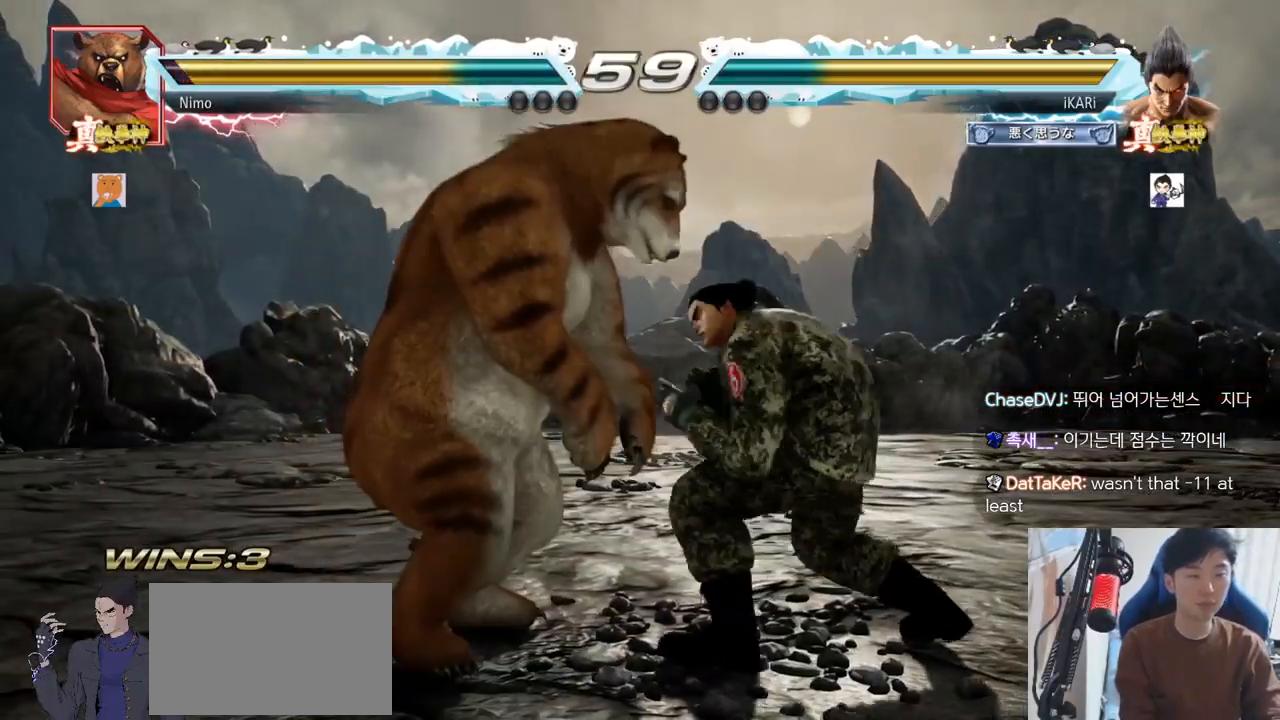
{"buttons": [], "left_stick": "down-right", "events": [[200, "left_stick", "down"], [250, "left_stick", "center"], [317, "left_stick", "right"], [400, "left_stick", "down-right"]]}
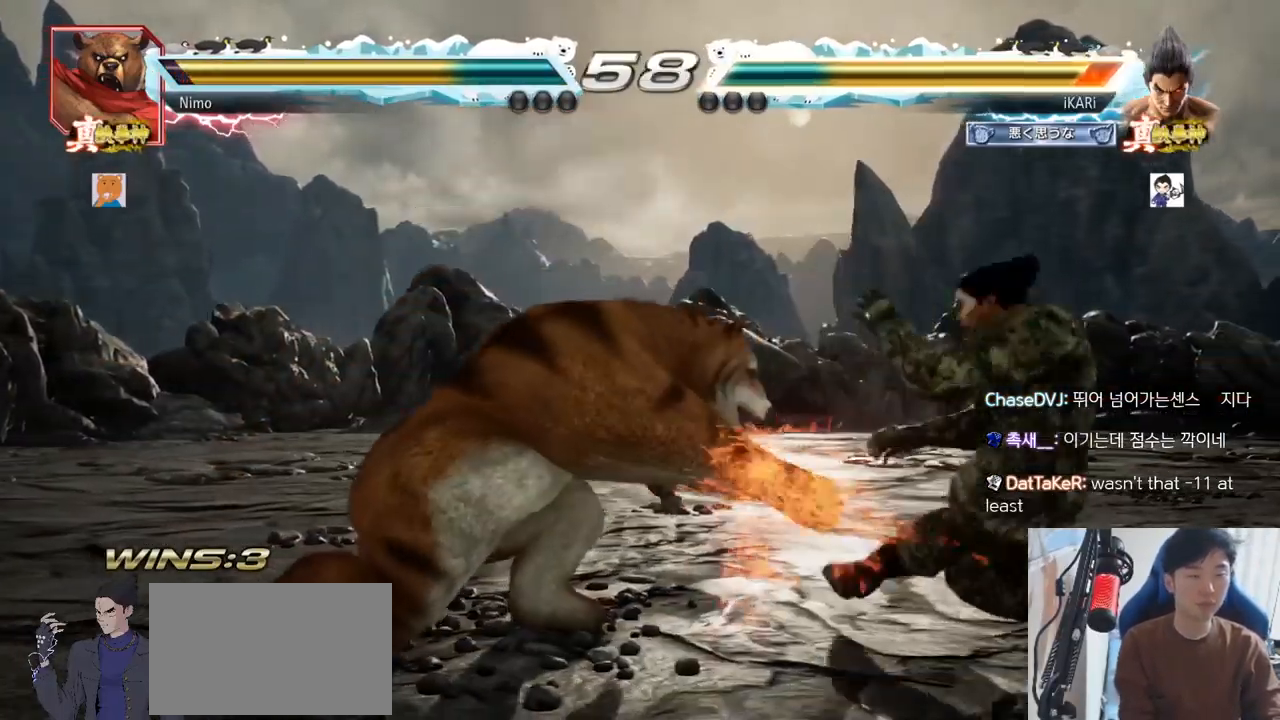
{"buttons": [], "left_stick": "down-left", "events": [[100, "left_stick", "center"], [317, "left_stick", "down-left"], [367, "TRIANGLE", "down"], [417, "TRIANGLE", "up"], [434, "TRIANGLE", "down"], [501, "TRIANGLE", "up"]]}
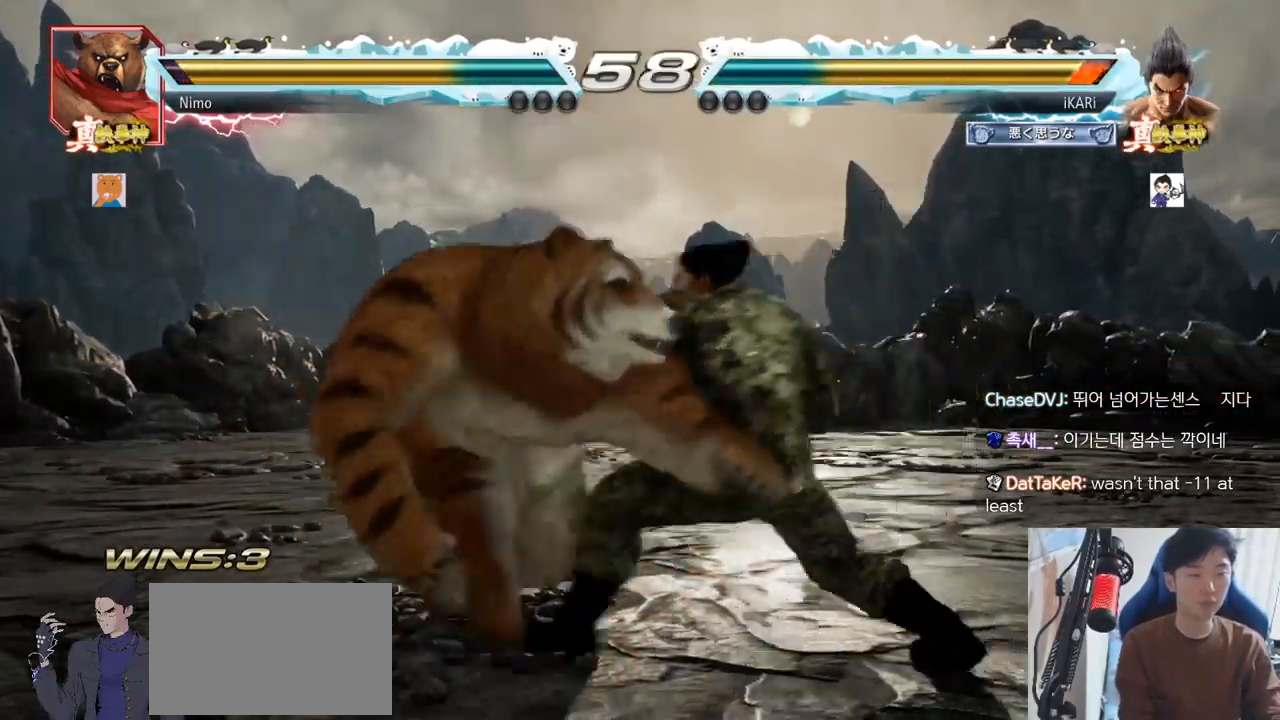
{"buttons": [], "left_stick": "center", "events": [[33, "TRIANGLE", "down"], [50, "left_stick", "center"], [67, "TRIANGLE", "up"]]}
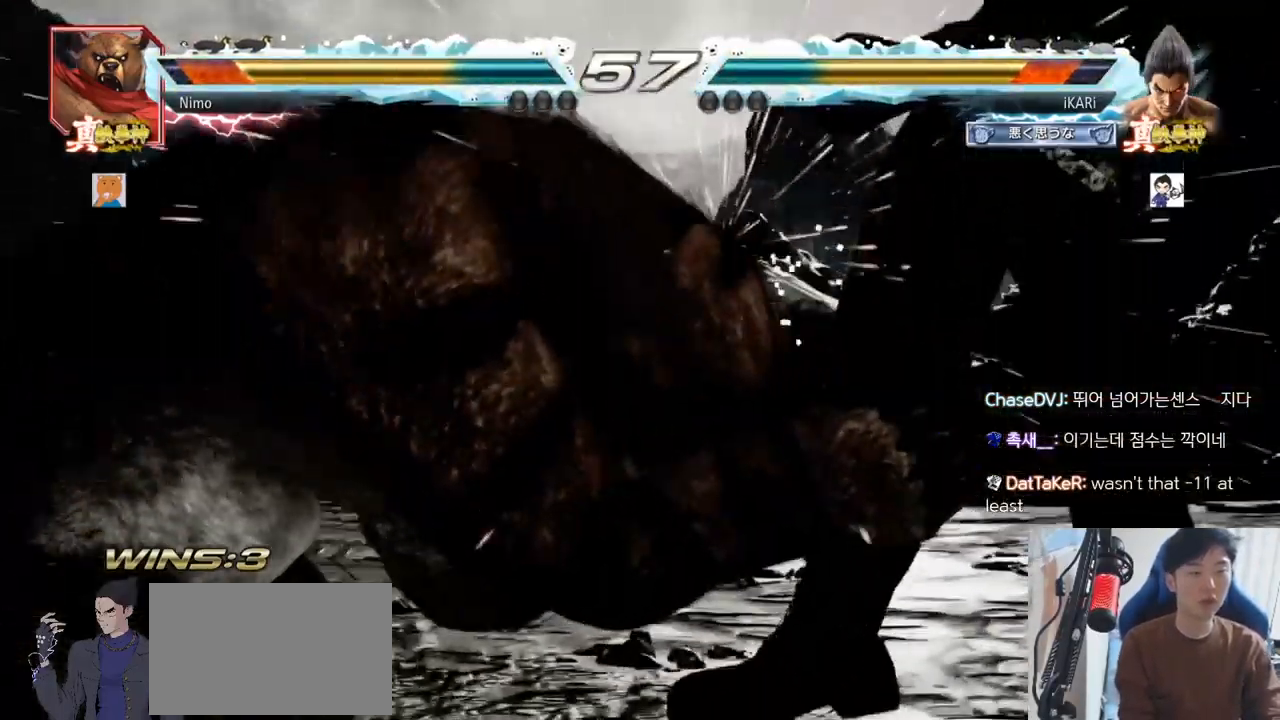
{"buttons": [], "left_stick": "center", "events": []}
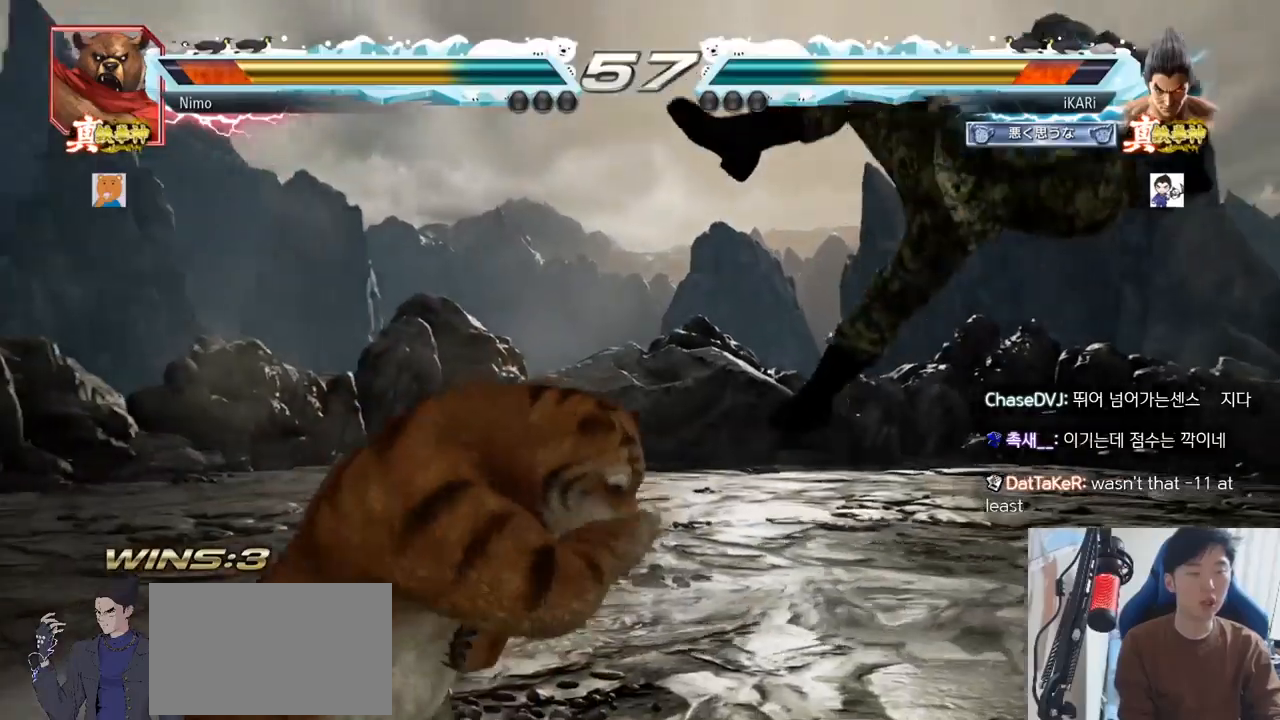
{"buttons": ["CROSS"], "left_stick": "center", "events": [[300, "CROSS", "down"], [334, "CROSS", "up"], [400, "CROSS", "down"], [434, "CROSS", "up"], [484, "CROSS", "down"]]}
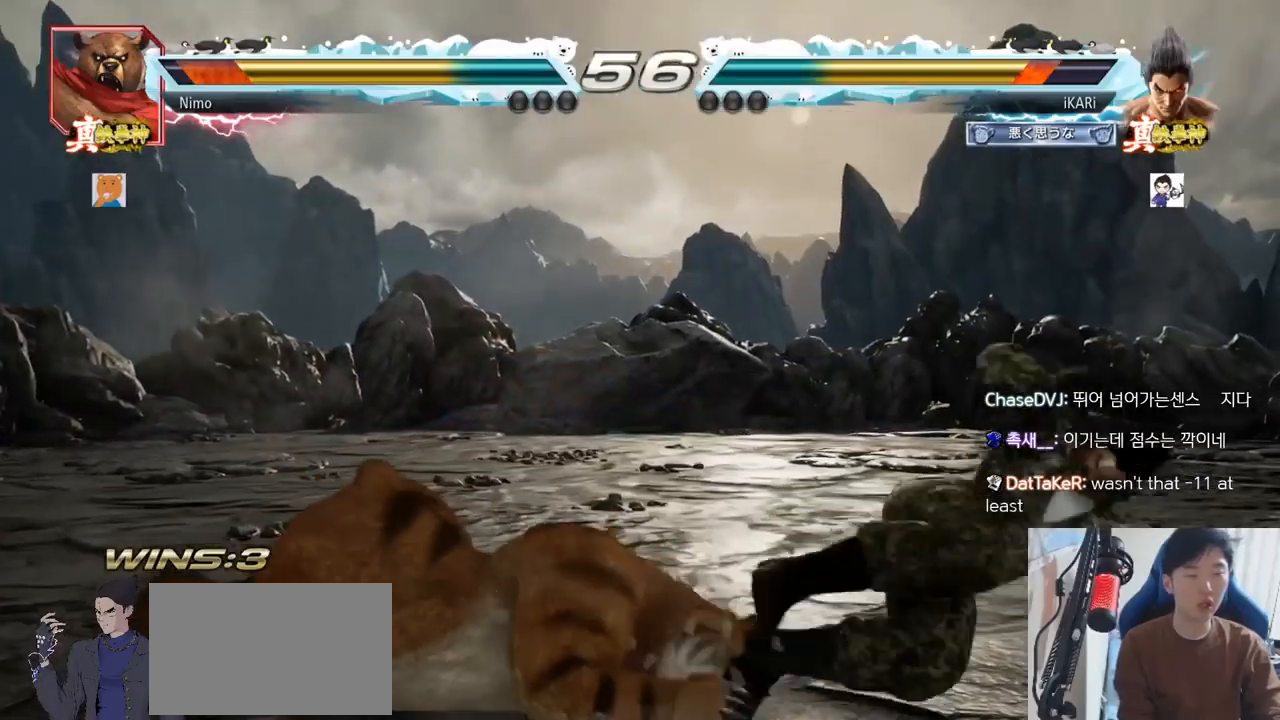
{"buttons": [], "left_stick": "center", "events": [[34, "CROSS", "up"], [84, "CROSS", "down"], [134, "CROSS", "up"], [267, "CROSS", "down"], [334, "CROSS", "up"], [384, "TRIANGLE", "down"], [451, "TRIANGLE", "up"]]}
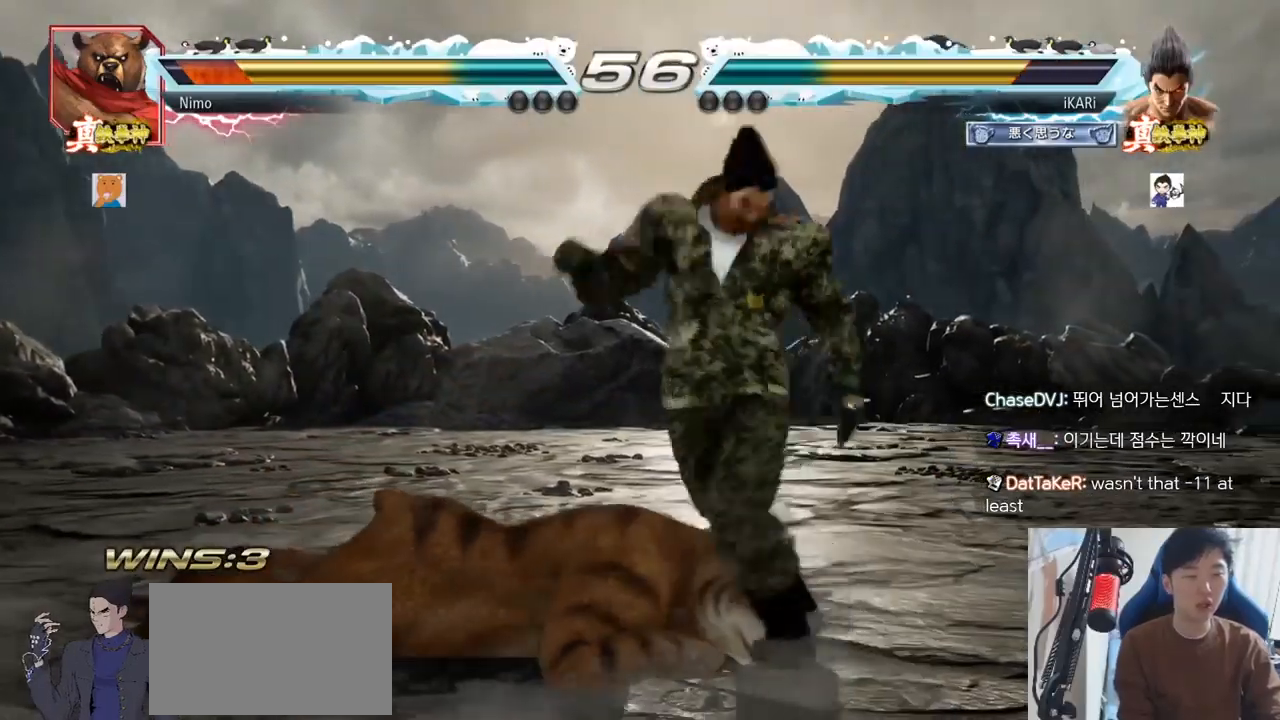
{"buttons": [], "left_stick": "right", "events": [[50, "TRIANGLE", "down"], [117, "TRIANGLE", "up"], [367, "left_stick", "right"]]}
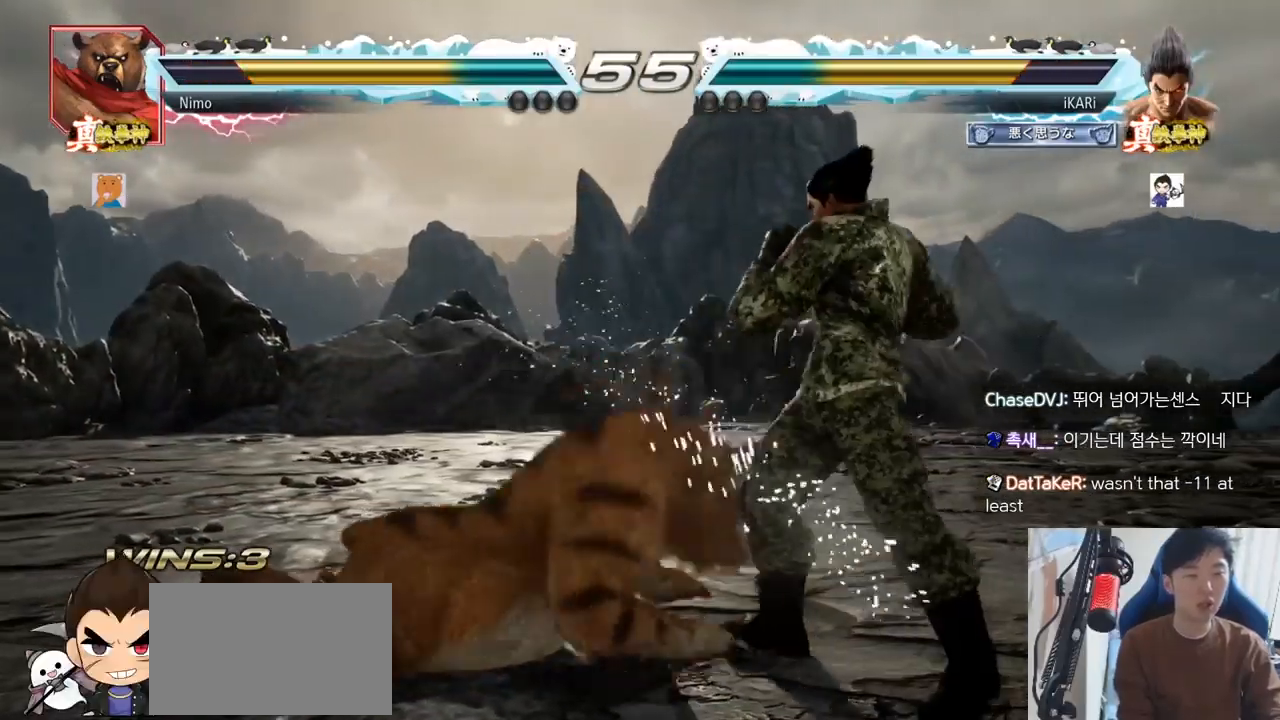
{"buttons": [], "left_stick": "right", "events": [[17, "left_stick", "down-right"], [384, "left_stick", "right"]]}
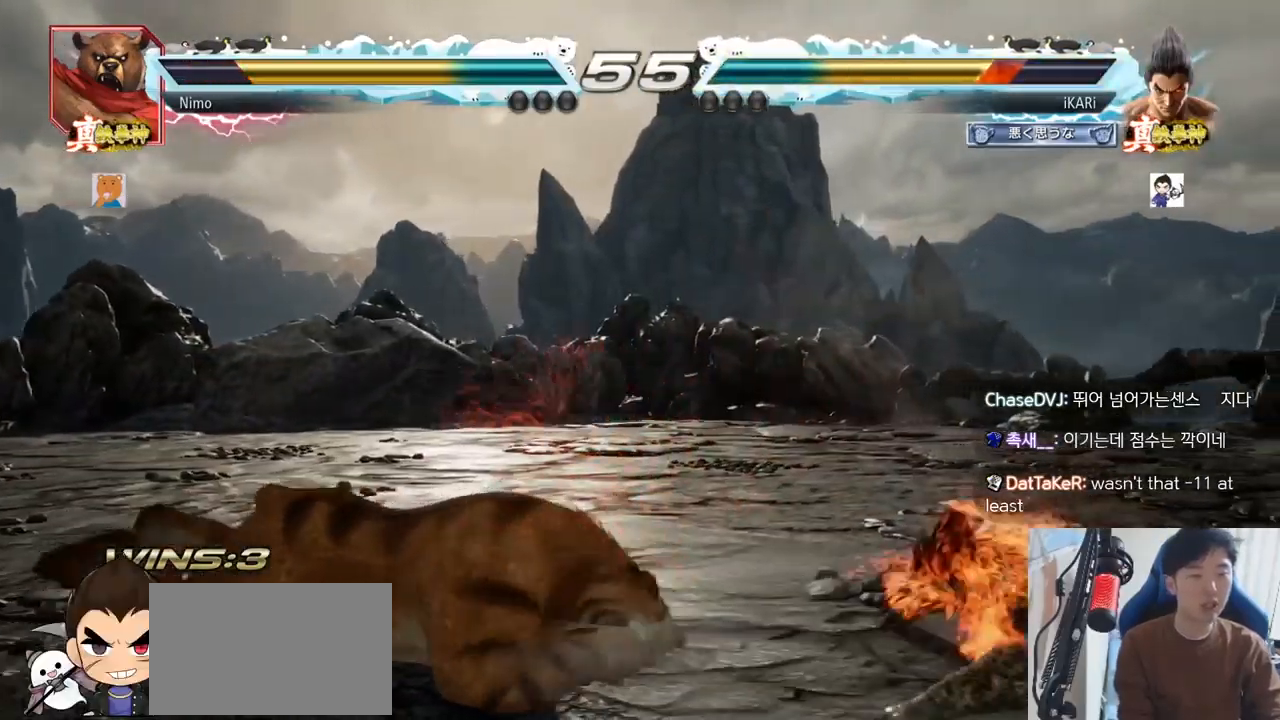
{"buttons": [], "left_stick": "right", "events": []}
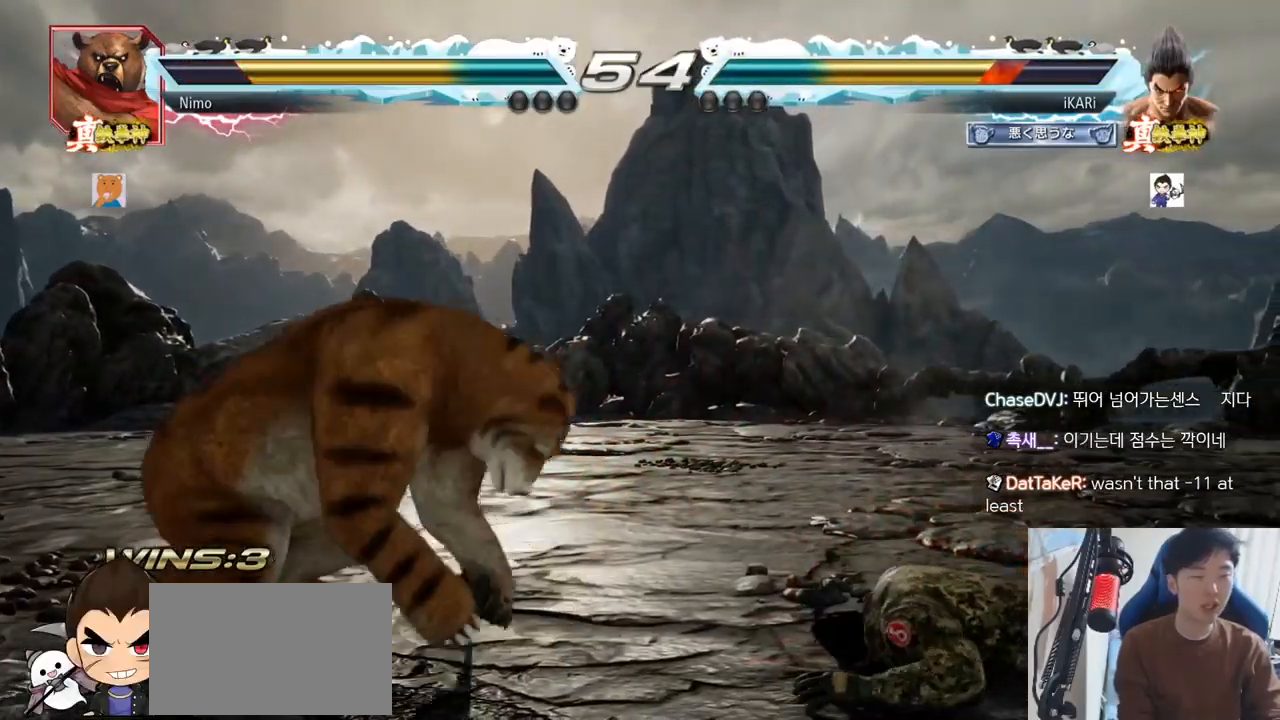
{"buttons": [], "left_stick": "center", "events": [[284, "left_stick", "center"]]}
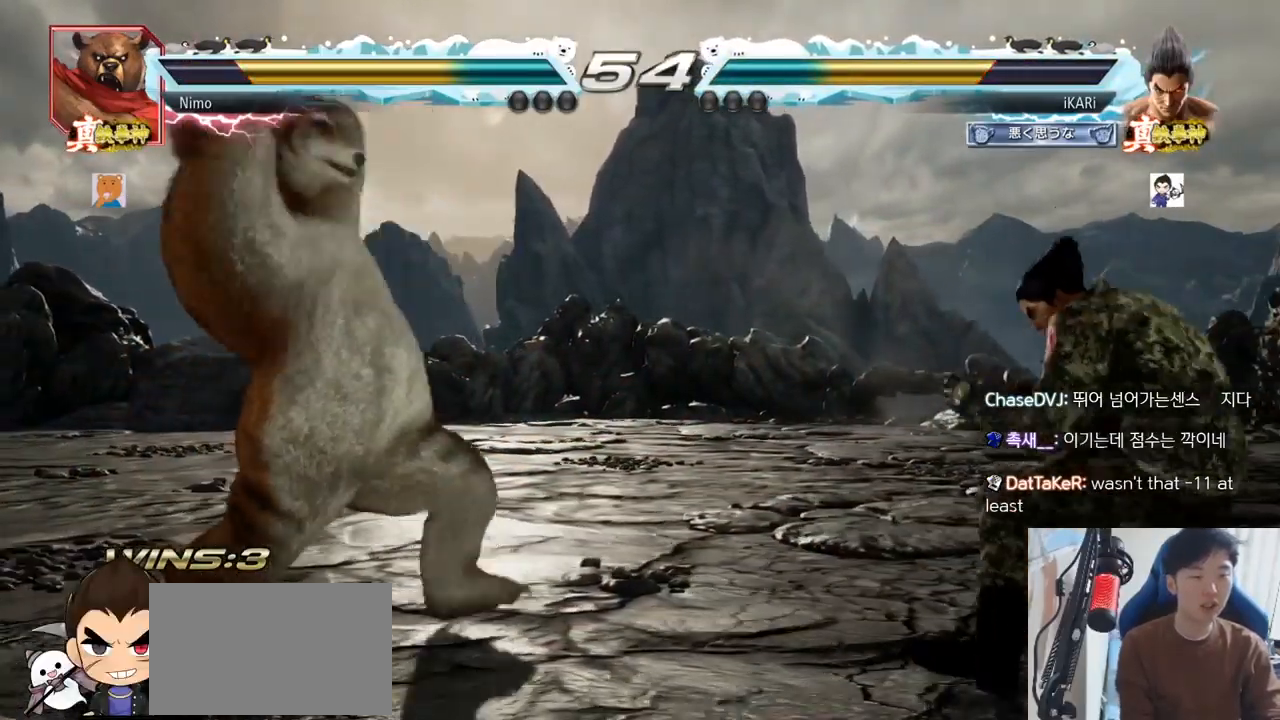
{"buttons": [], "left_stick": "center", "events": [[117, "left_stick", "right"], [183, "left_stick", "center"], [233, "left_stick", "left"], [300, "left_stick", "down"], [384, "left_stick", "center"], [417, "TRIANGLE", "down"], [467, "TRIANGLE", "up"]]}
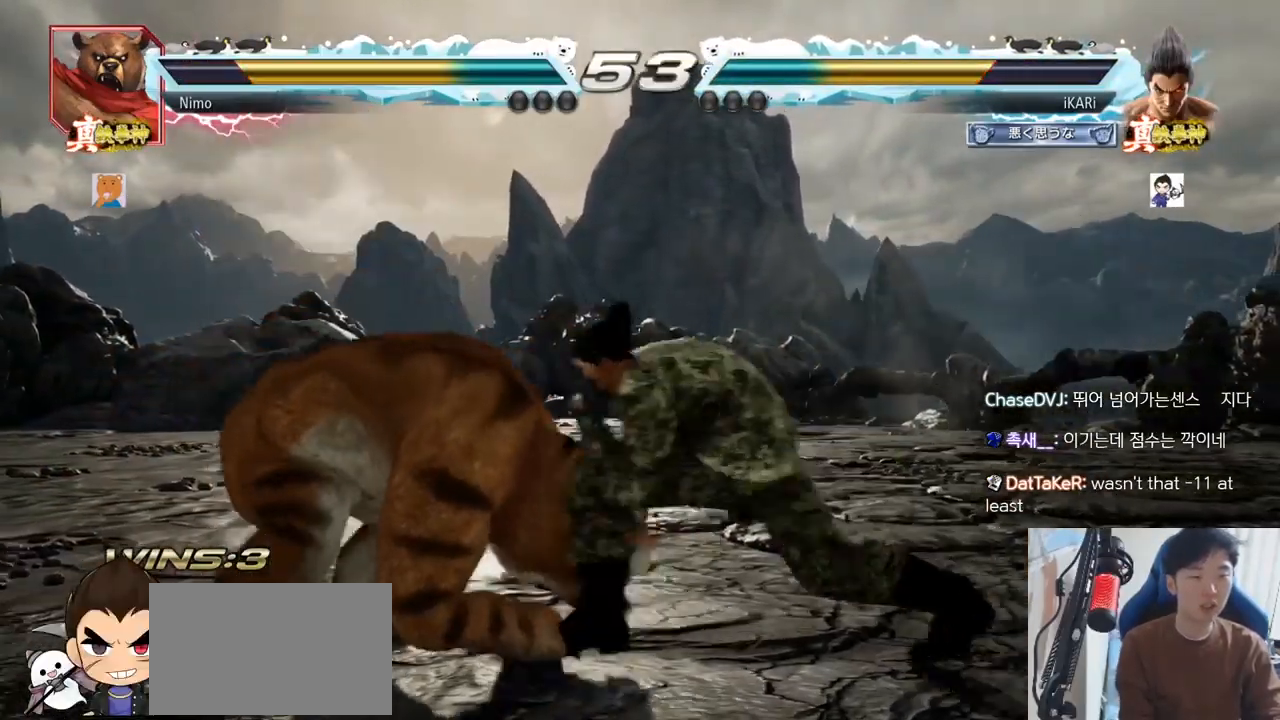
{"buttons": [], "left_stick": "right", "events": [[284, "left_stick", "right"]]}
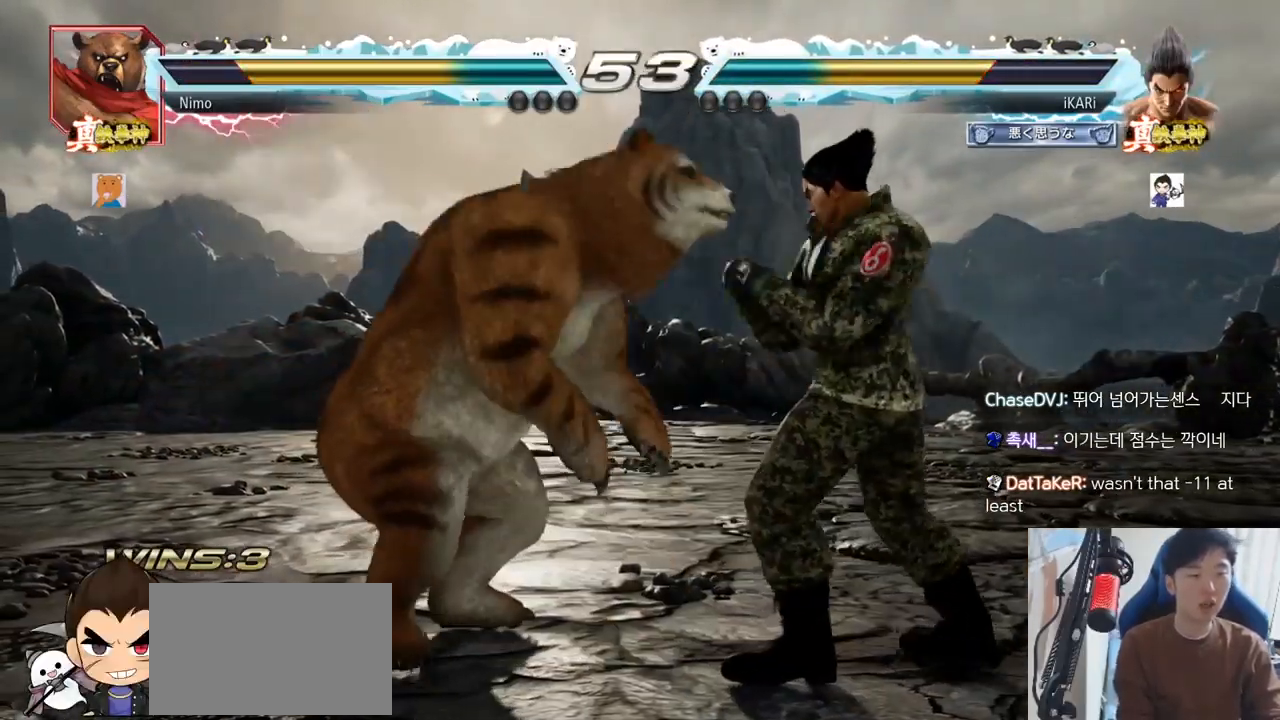
{"buttons": [], "left_stick": "right", "events": [[33, "left_stick", "down-right"], [250, "left_stick", "down"], [400, "left_stick", "center"], [450, "left_stick", "right"]]}
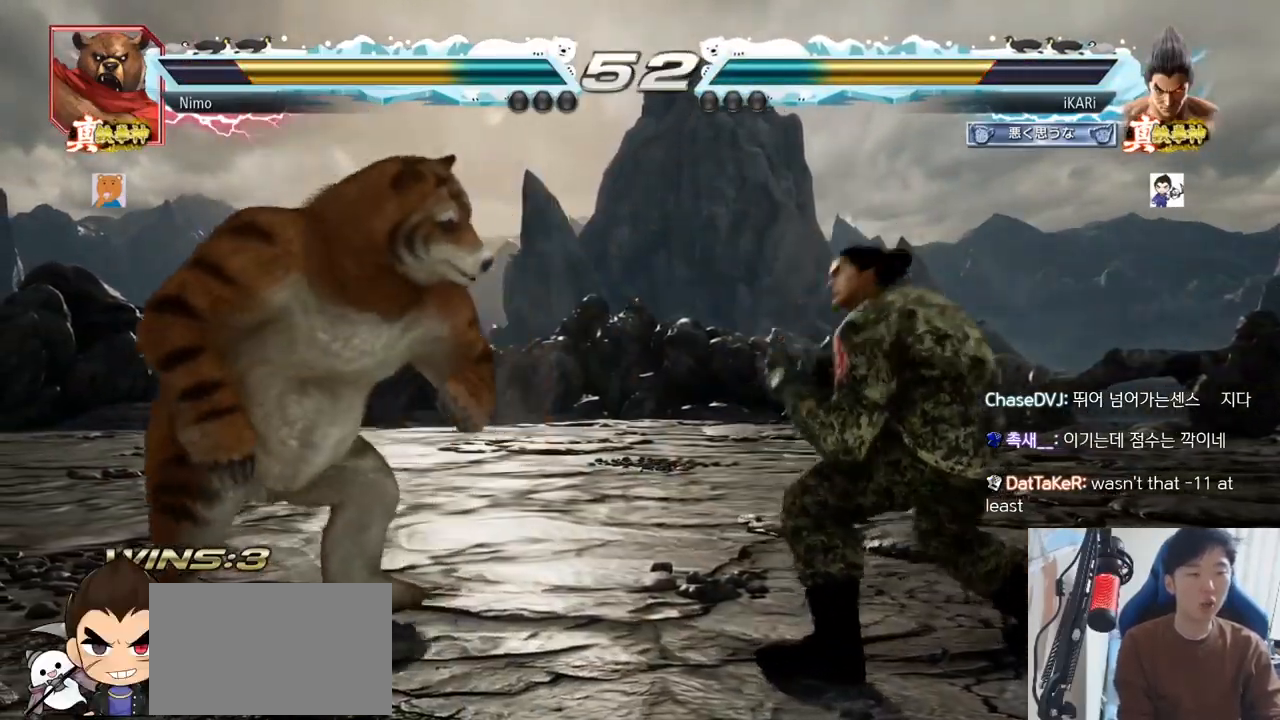
{"buttons": [], "left_stick": "right", "events": [[17, "left_stick", "center"], [67, "left_stick", "right"], [184, "left_stick", "down"], [234, "left_stick", "center"], [451, "left_stick", "right"]]}
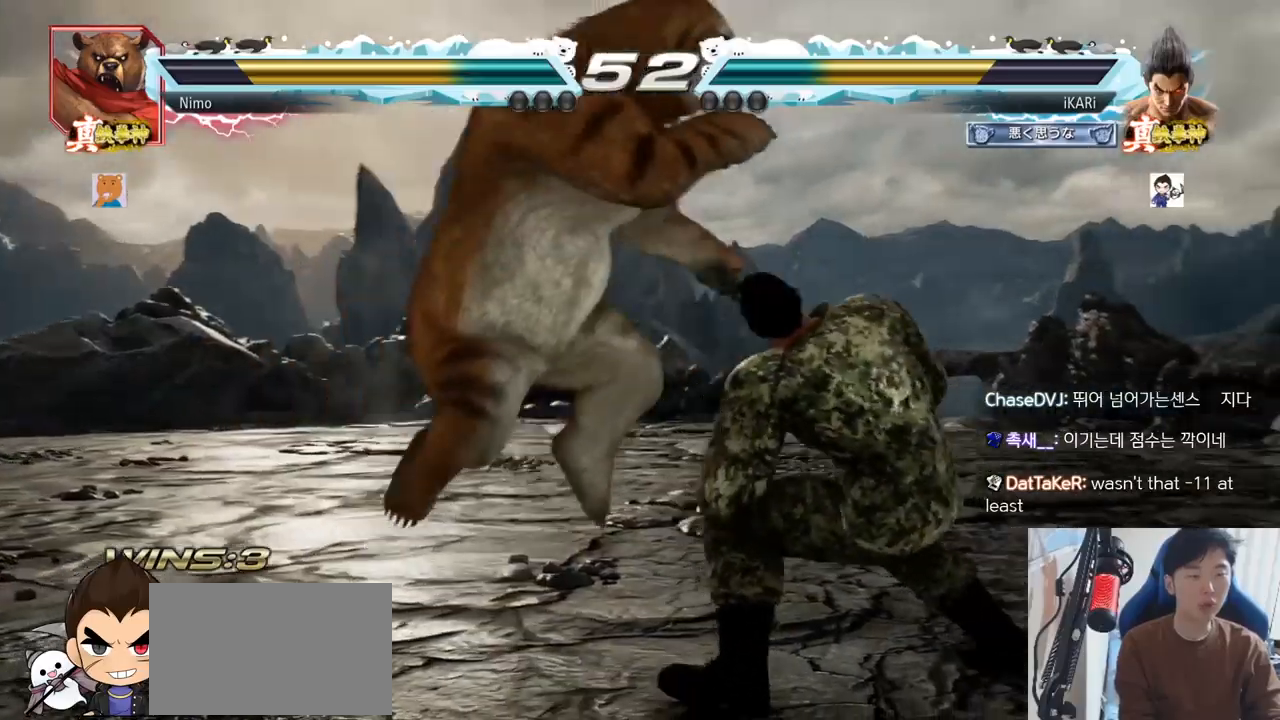
{"buttons": [], "left_stick": "center", "events": [[17, "left_stick", "center"], [83, "left_stick", "right"], [450, "left_stick", "center"]]}
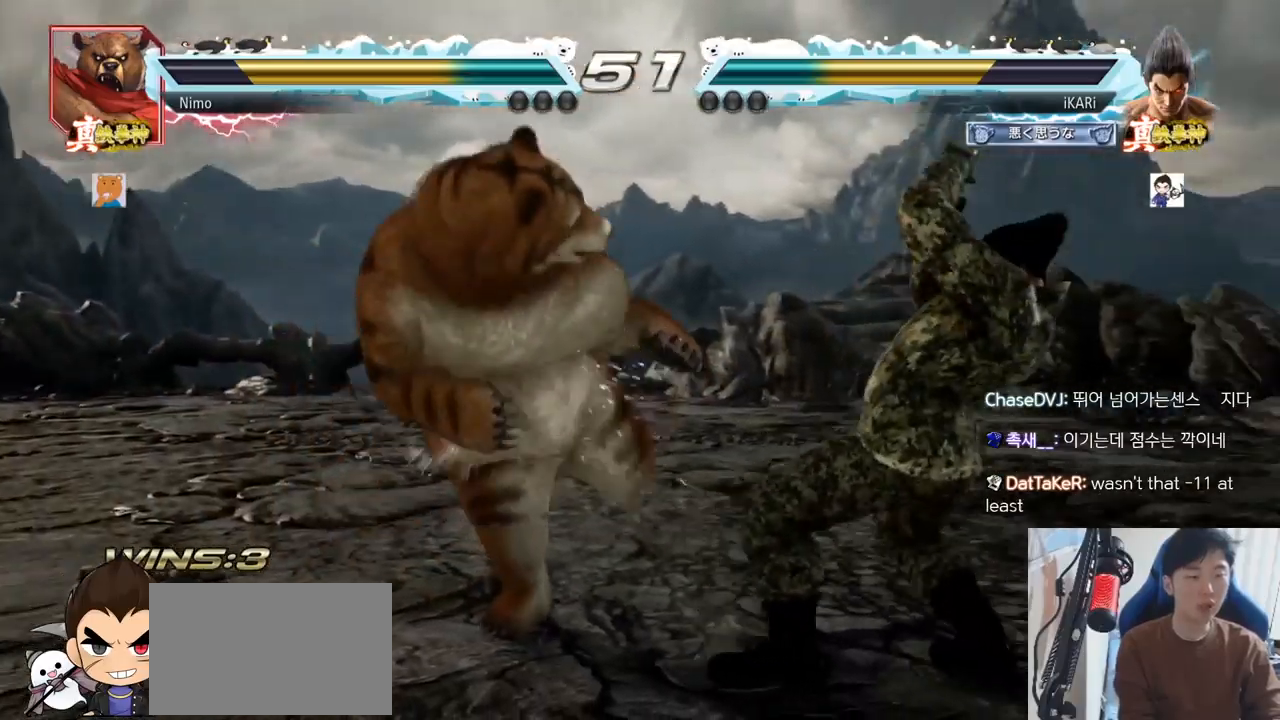
{"buttons": [], "left_stick": "right", "events": [[351, "left_stick", "right"], [401, "left_stick", "center"], [484, "left_stick", "right"]]}
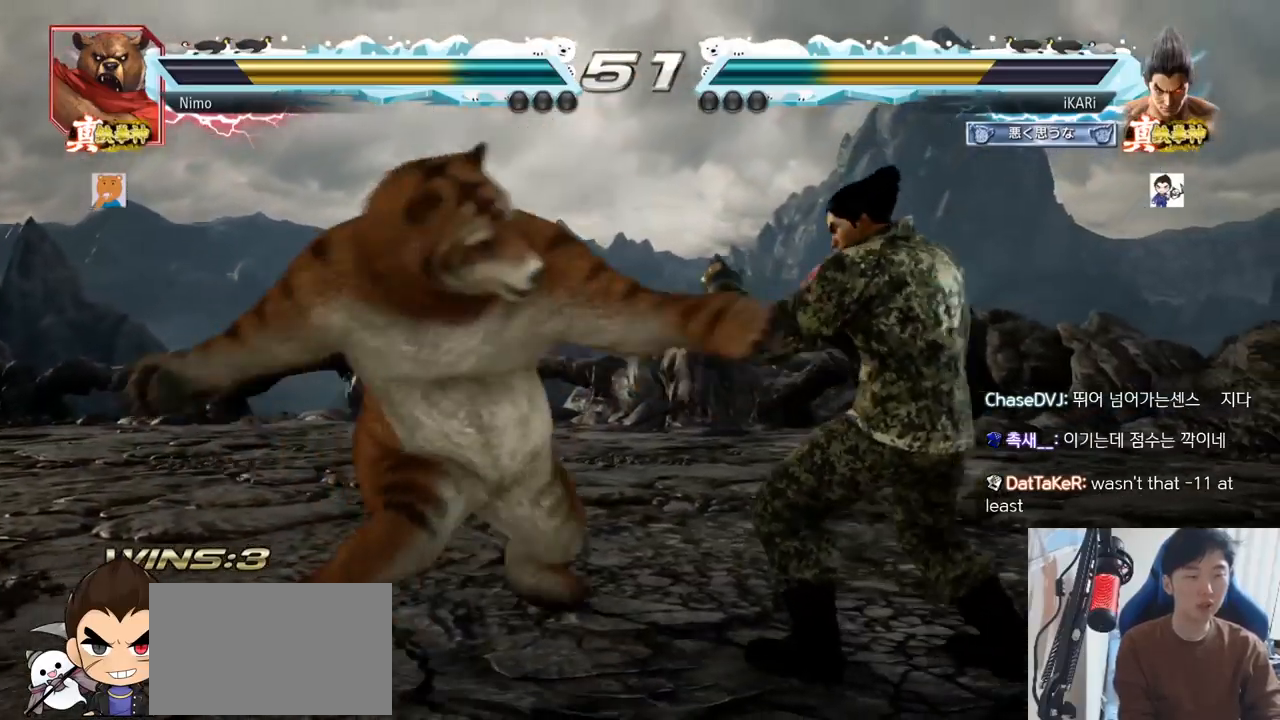
{"buttons": [], "left_stick": "down-right", "events": [[350, "left_stick", "center"], [417, "left_stick", "right"], [467, "left_stick", "down-right"]]}
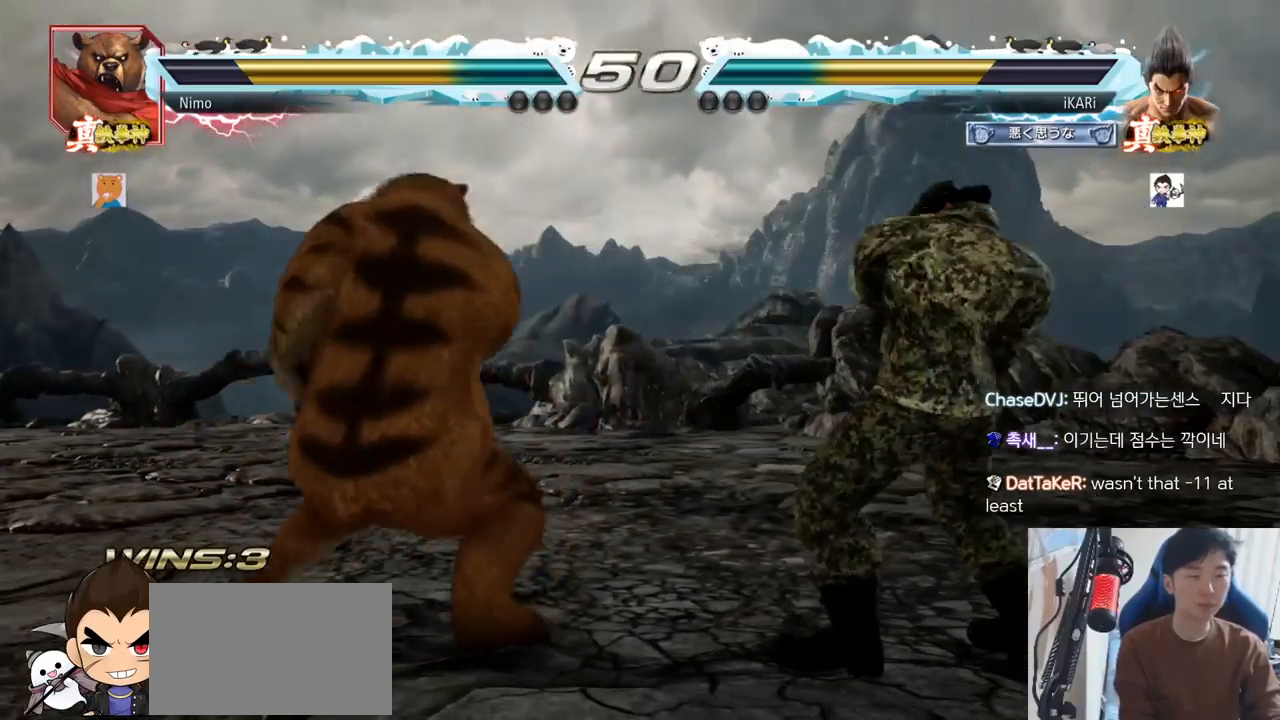
{"buttons": [], "left_stick": "center", "events": [[34, "TRIANGLE", "down"], [84, "TRIANGLE", "up"], [134, "TRIANGLE", "down"], [167, "TRIANGLE", "up"], [217, "TRIANGLE", "down"], [267, "TRIANGLE", "up"], [317, "TRIANGLE", "down"], [334, "left_stick", "center"], [401, "TRIANGLE", "up"]]}
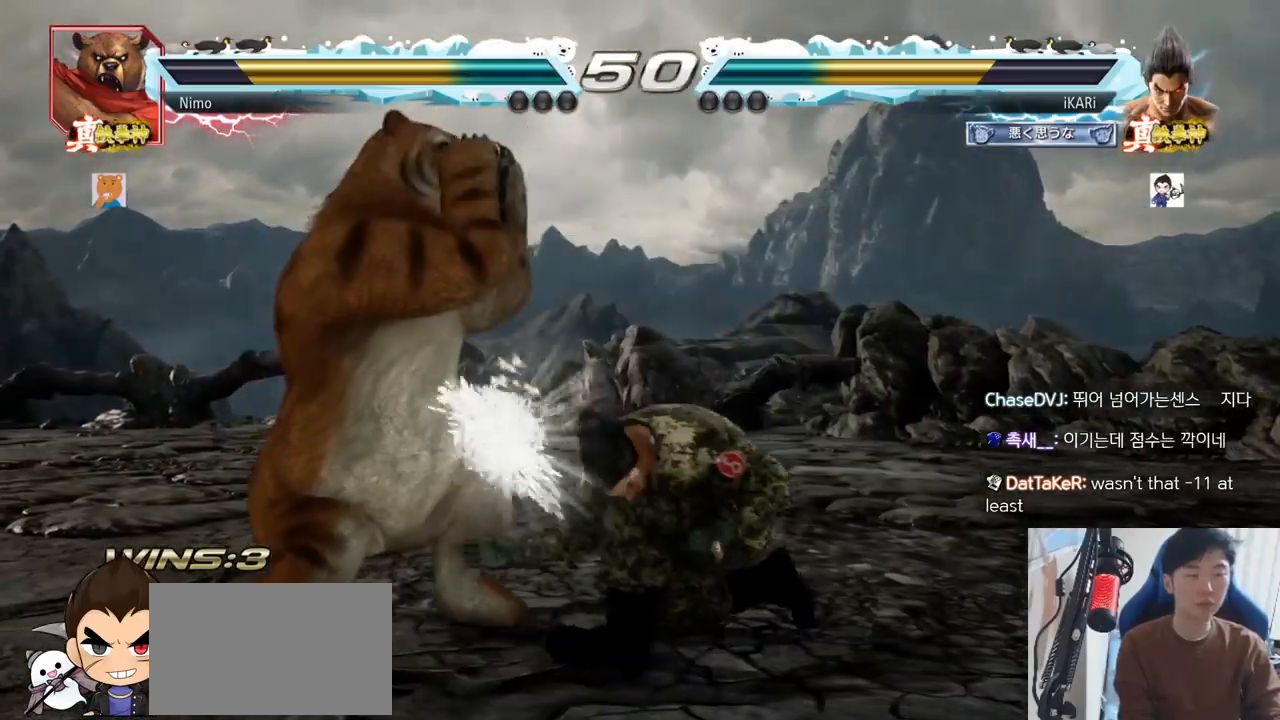
{"buttons": [], "left_stick": "right", "events": [[367, "left_stick", "right"], [417, "left_stick", "center"], [500, "left_stick", "right"]]}
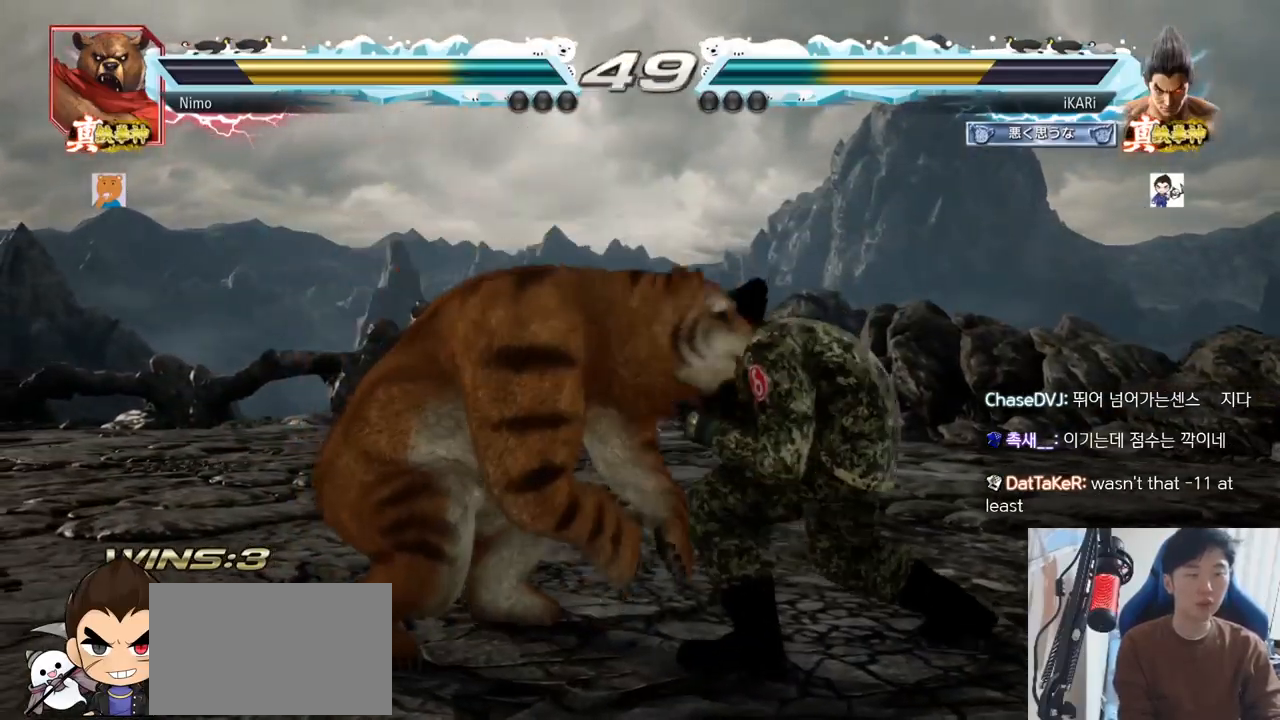
{"buttons": [], "left_stick": "down", "events": [[367, "left_stick", "down"]]}
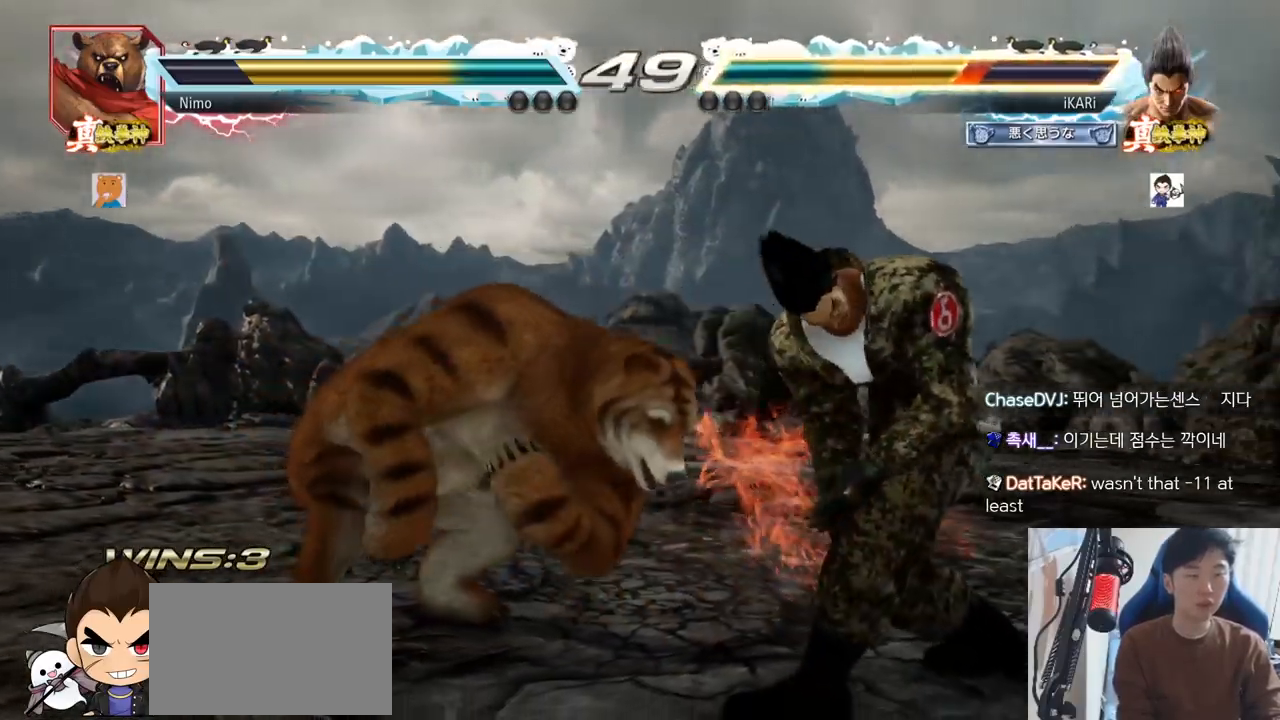
{"buttons": [], "left_stick": "center", "events": [[17, "left_stick", "center"], [217, "left_stick", "right"], [267, "left_stick", "center"], [317, "left_stick", "right"], [484, "left_stick", "center"]]}
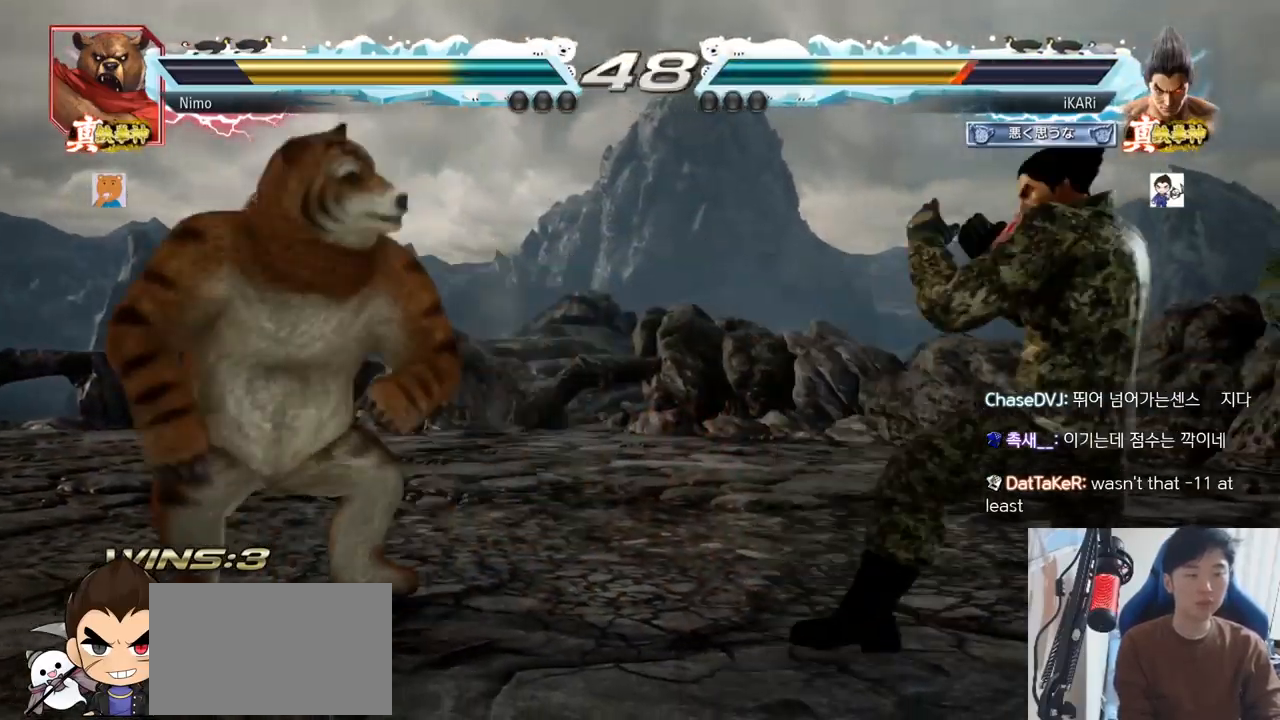
{"buttons": [], "left_stick": "center", "events": [[67, "left_stick", "down"], [117, "left_stick", "center"], [401, "left_stick", "down"], [484, "left_stick", "center"]]}